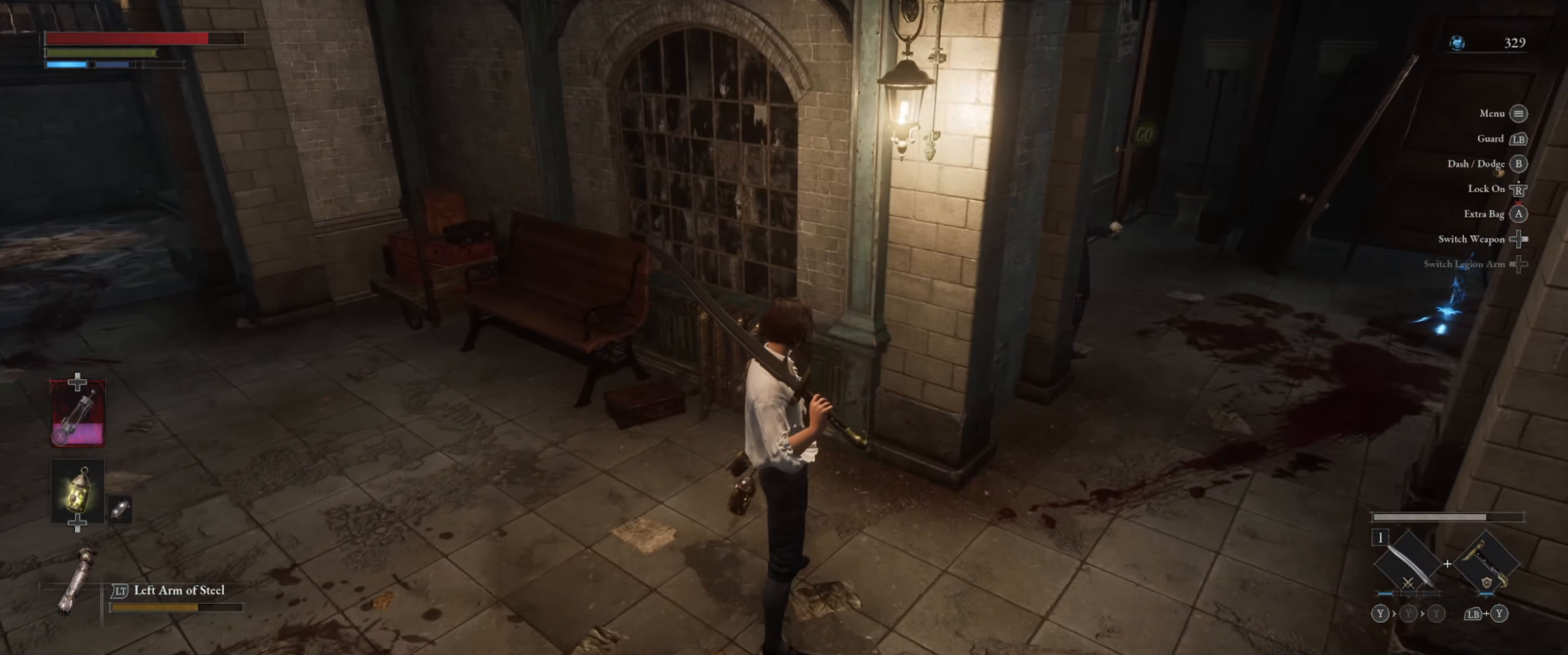
Gameplay with a controller (Xbox layout); each line is a JSON object with the inputs held at the frame after it. "events" lists button and stick changes between this image and that frame as [ms after this image, input, new state], when the widget could be followed in between. Not read: L3 R3.
{"buttons": [], "left_stick": "center", "right_stick": "center", "events": []}
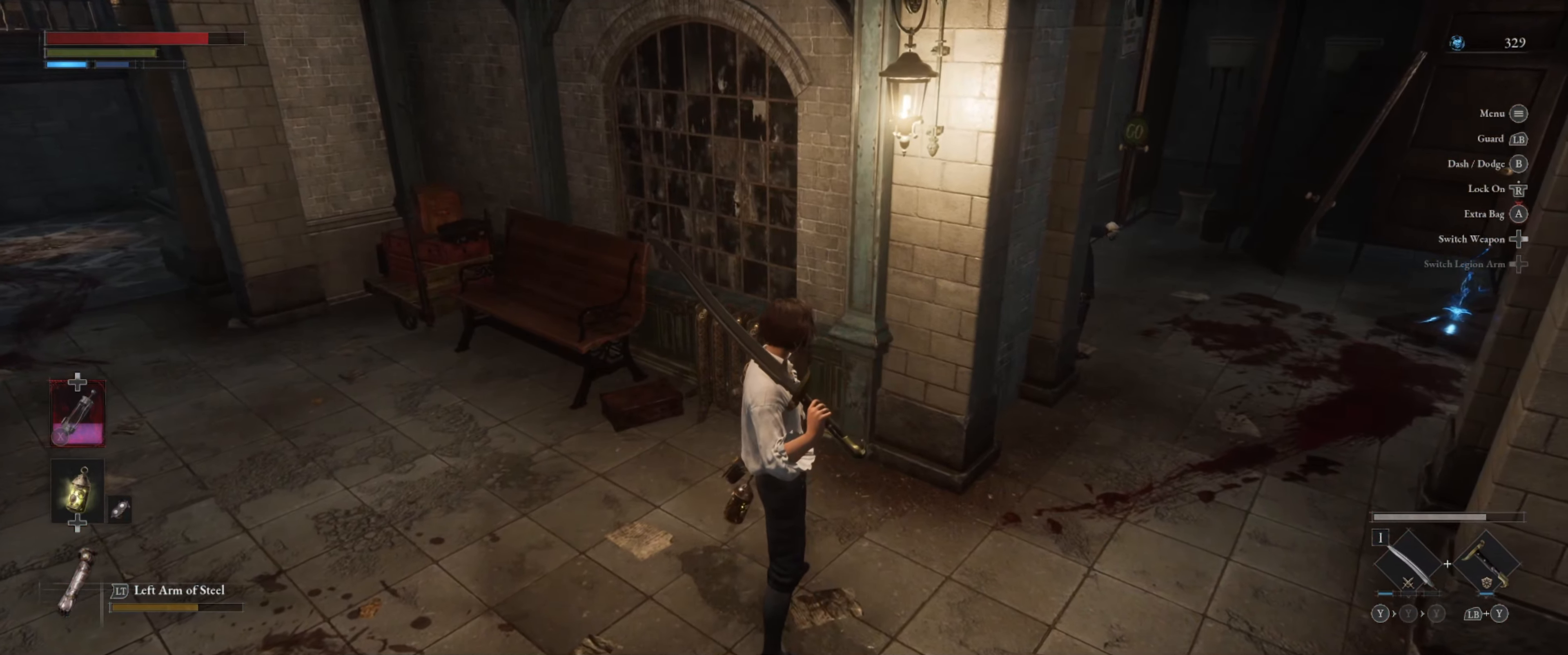
{"buttons": [], "left_stick": "center", "right_stick": "center", "events": [[183, "right_stick", "up-right"], [383, "right_stick", "center"]]}
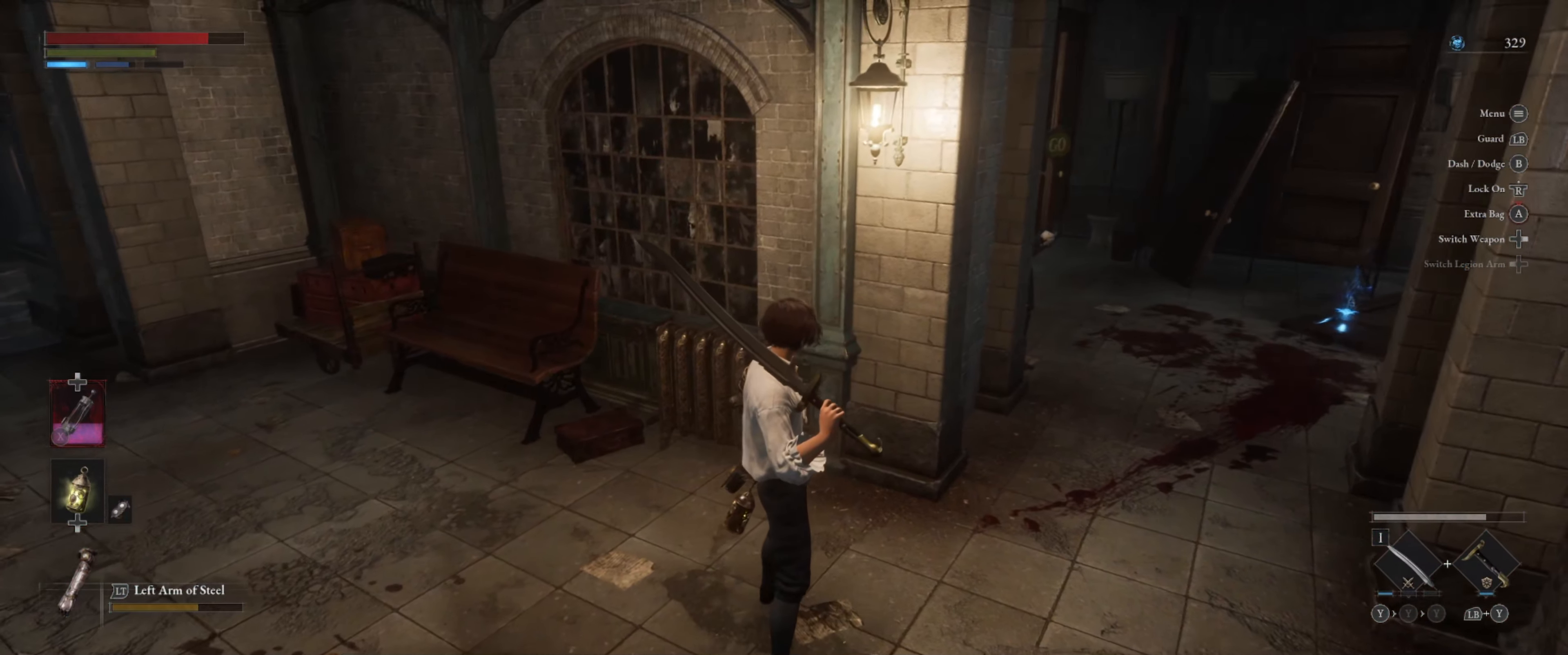
{"buttons": [], "left_stick": "center", "right_stick": "center", "events": []}
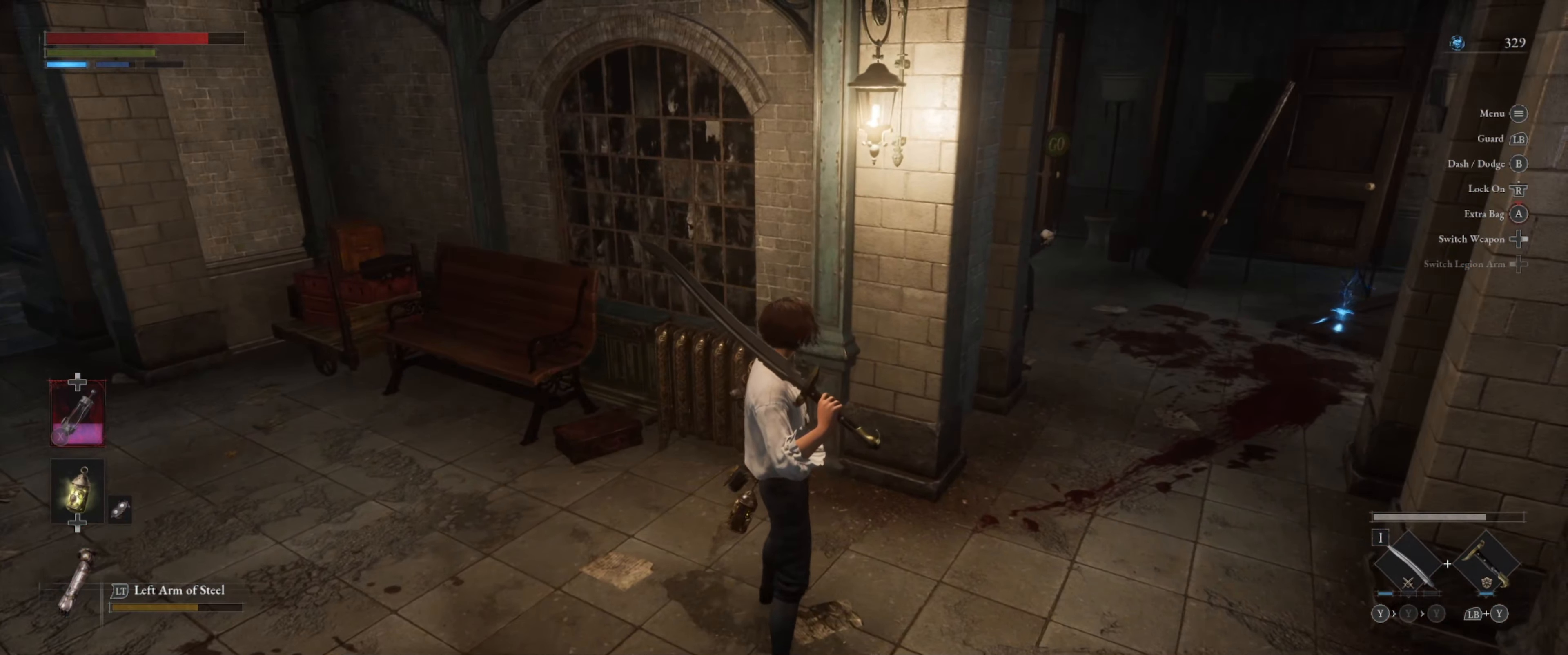
{"buttons": [], "left_stick": "center", "right_stick": "center", "events": [[16, "left_stick", "right"], [266, "left_stick", "center"], [266, "right_stick", "up-right"], [433, "right_stick", "center"]]}
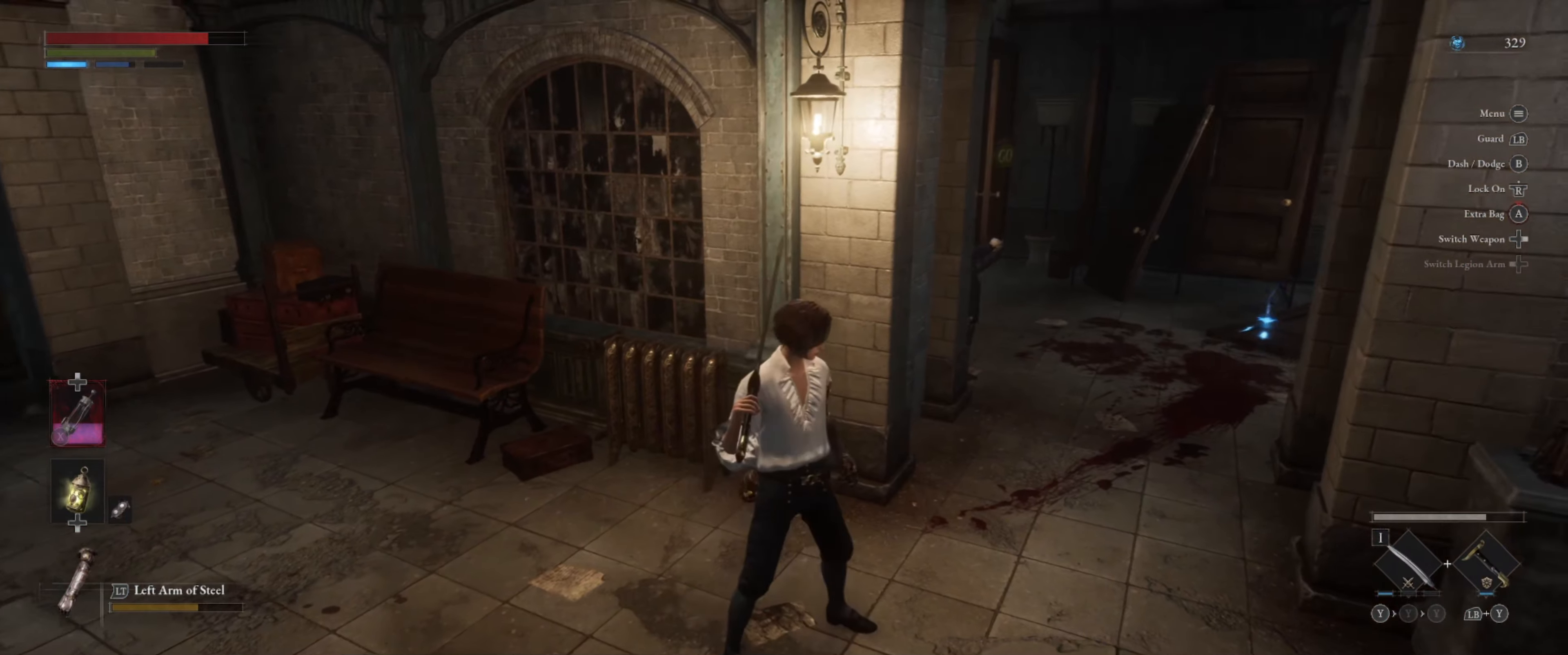
{"buttons": [], "left_stick": "center", "right_stick": "center", "events": [[217, "left_stick", "up-right"], [333, "left_stick", "center"]]}
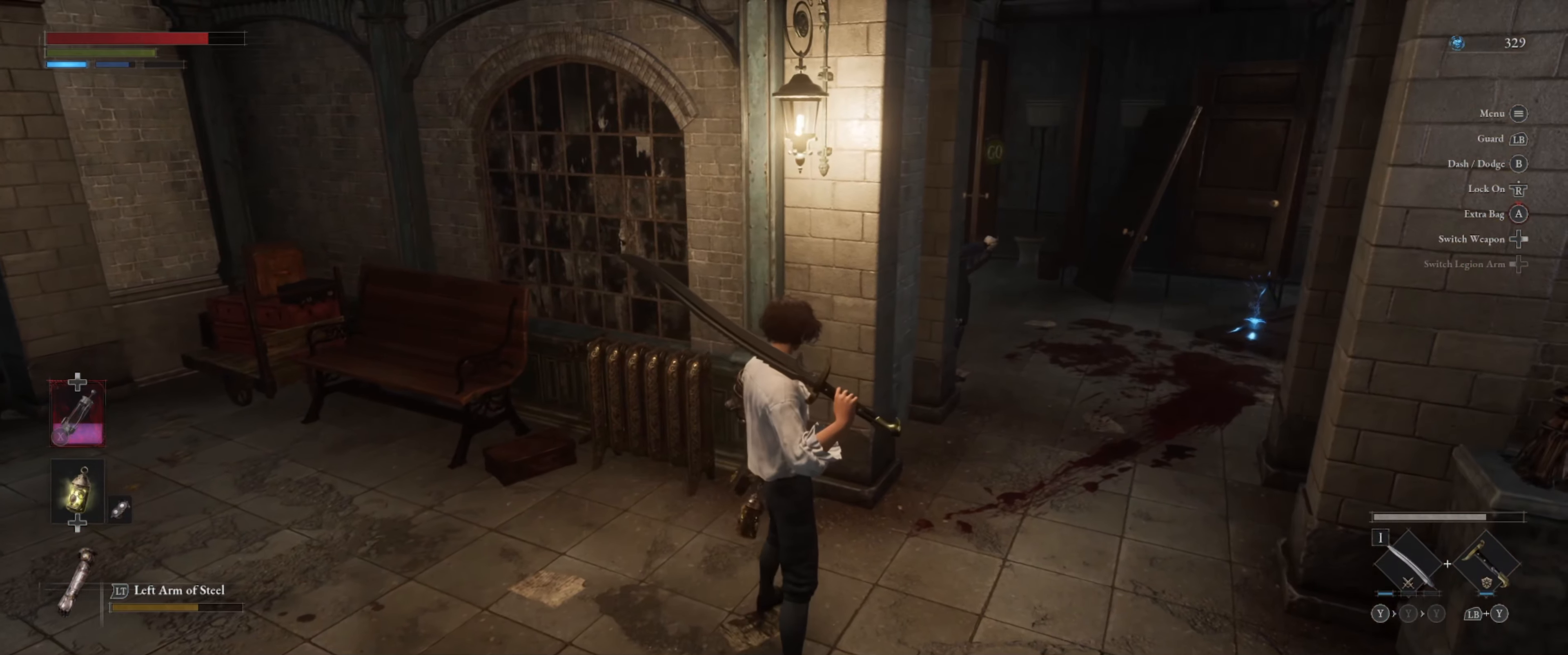
{"buttons": [], "left_stick": "right", "right_stick": "center", "events": [[450, "left_stick", "right"]]}
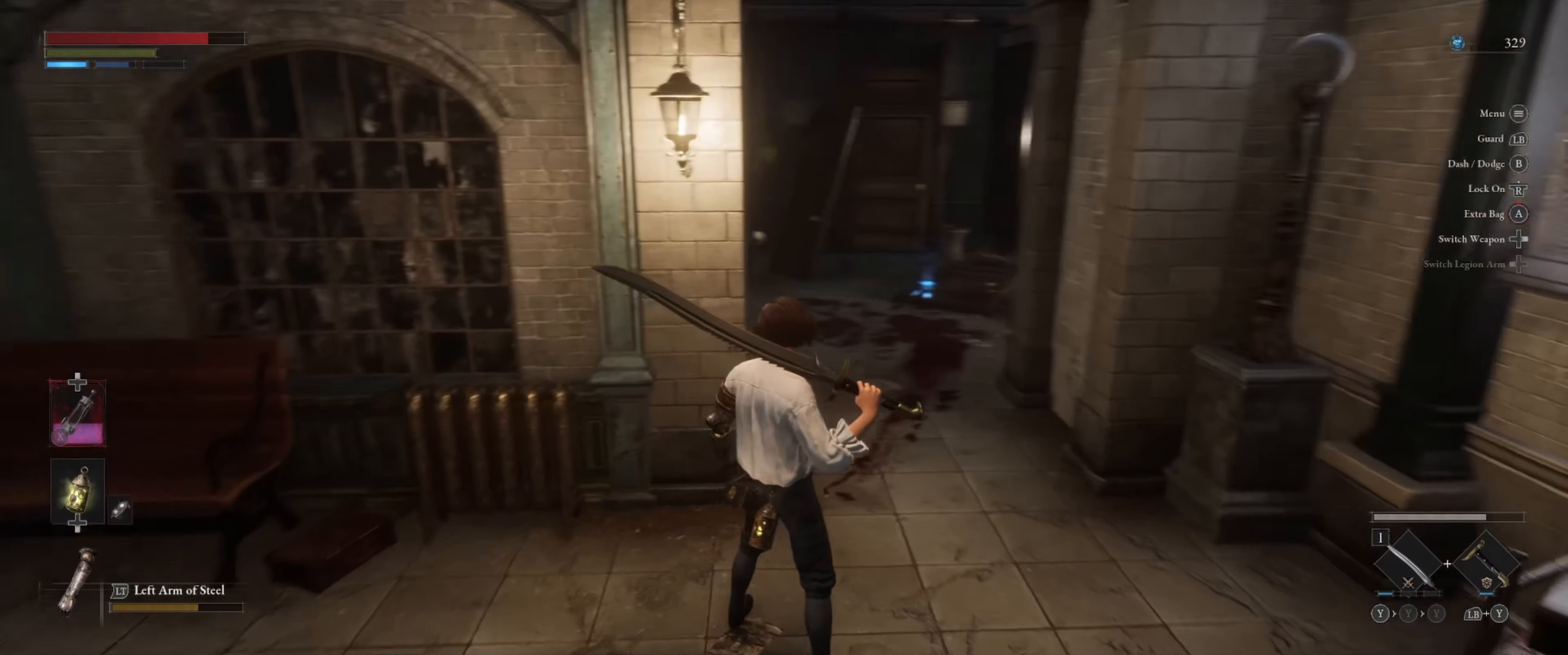
{"buttons": [], "left_stick": "right", "right_stick": "left", "events": [[250, "right_stick", "left"]]}
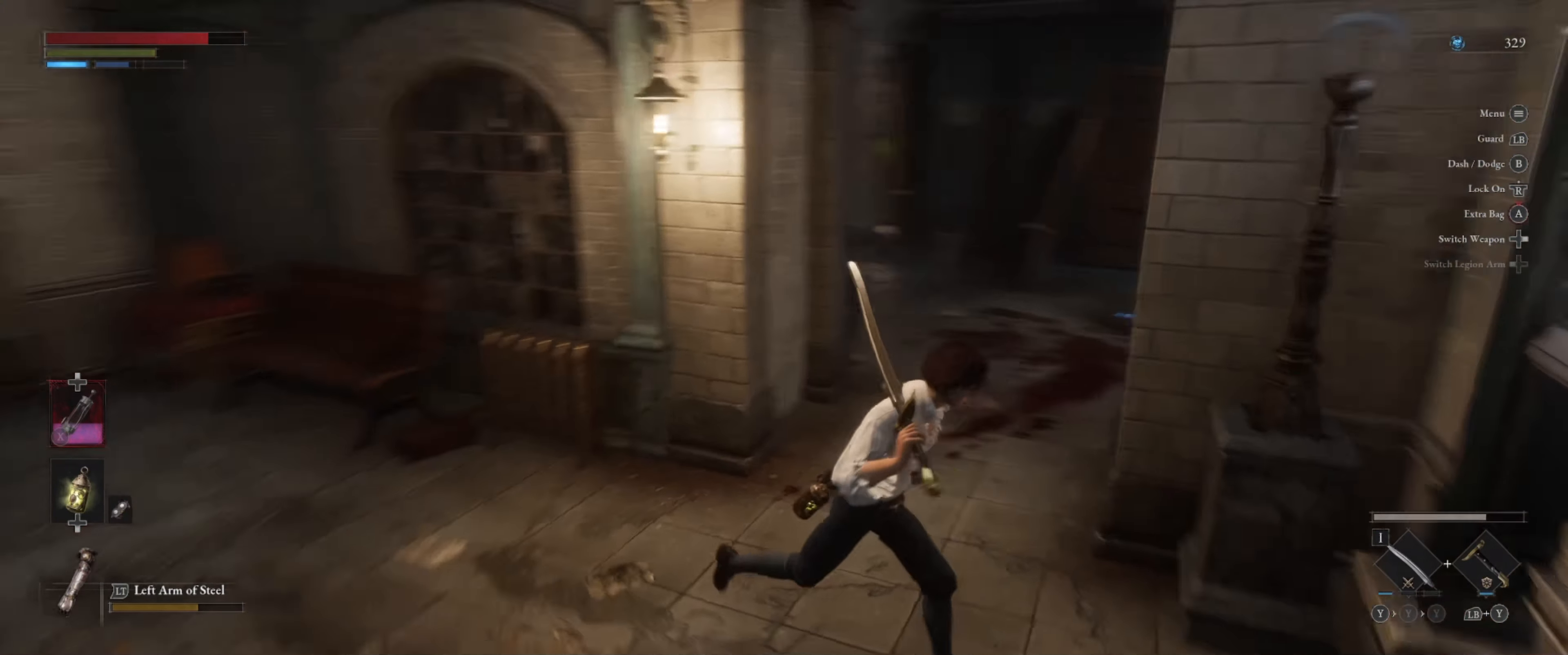
{"buttons": [], "left_stick": "center", "right_stick": "right", "events": [[50, "left_stick", "center"], [50, "right_stick", "center"], [150, "left_stick", "up"], [250, "left_stick", "center"], [500, "right_stick", "right"]]}
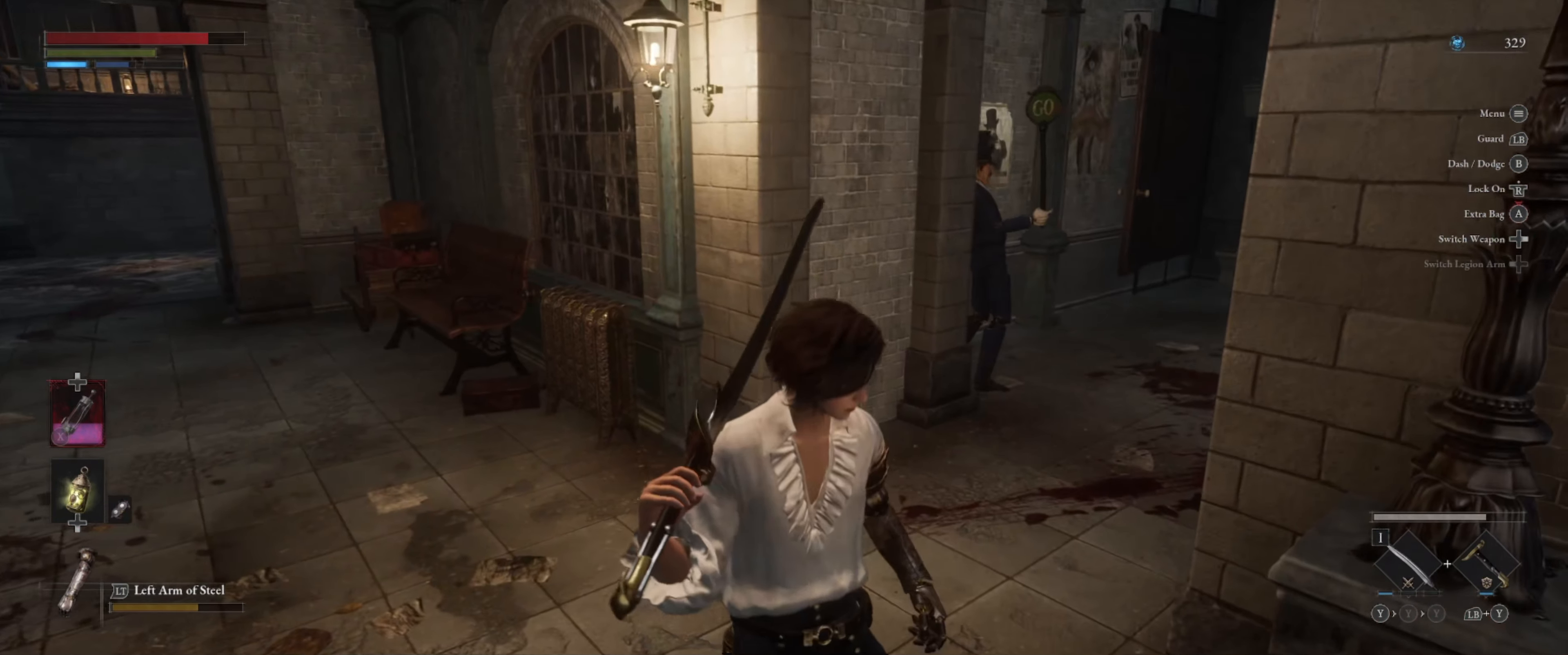
{"buttons": [], "left_stick": "center", "right_stick": "center", "events": [[50, "right_stick", "down-right"], [67, "left_stick", "up"], [200, "left_stick", "center"], [250, "right_stick", "center"]]}
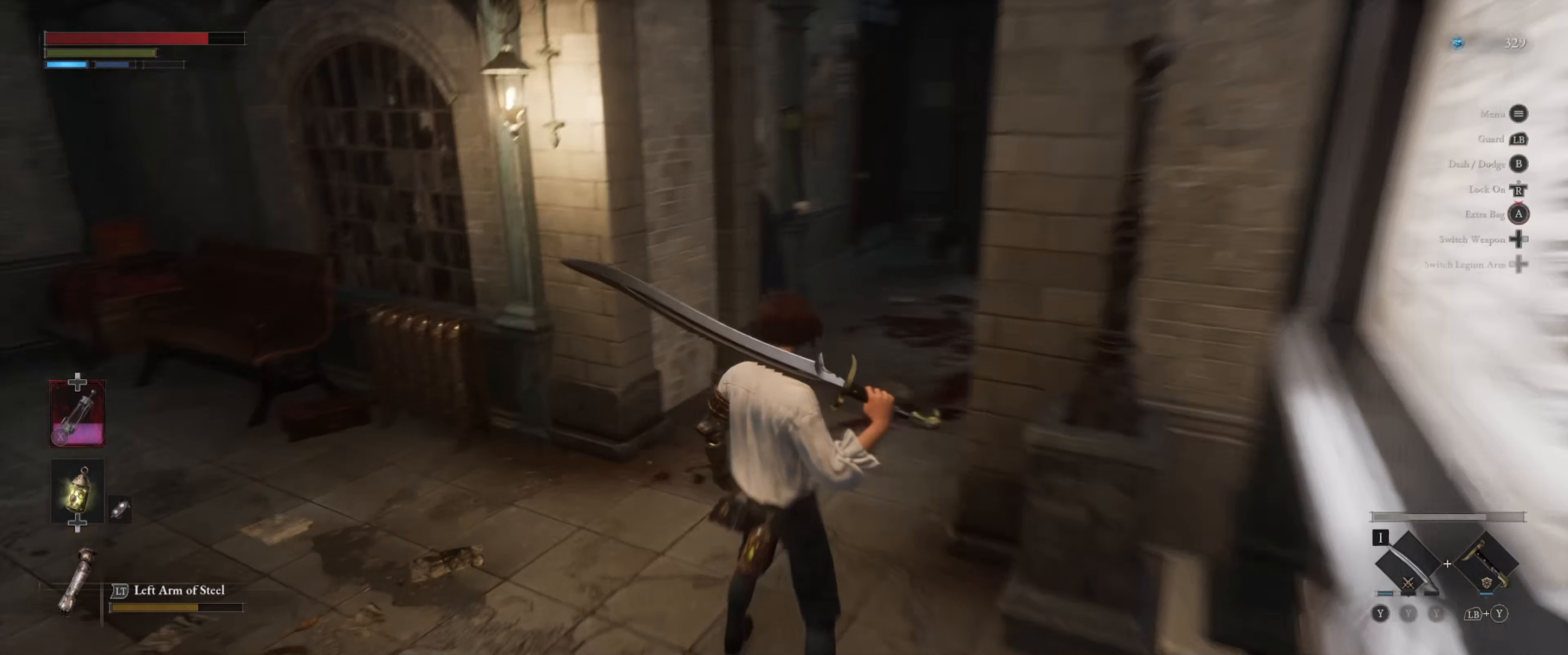
{"buttons": [], "left_stick": "up-right", "right_stick": "left", "events": [[367, "right_stick", "left"], [383, "left_stick", "up-right"]]}
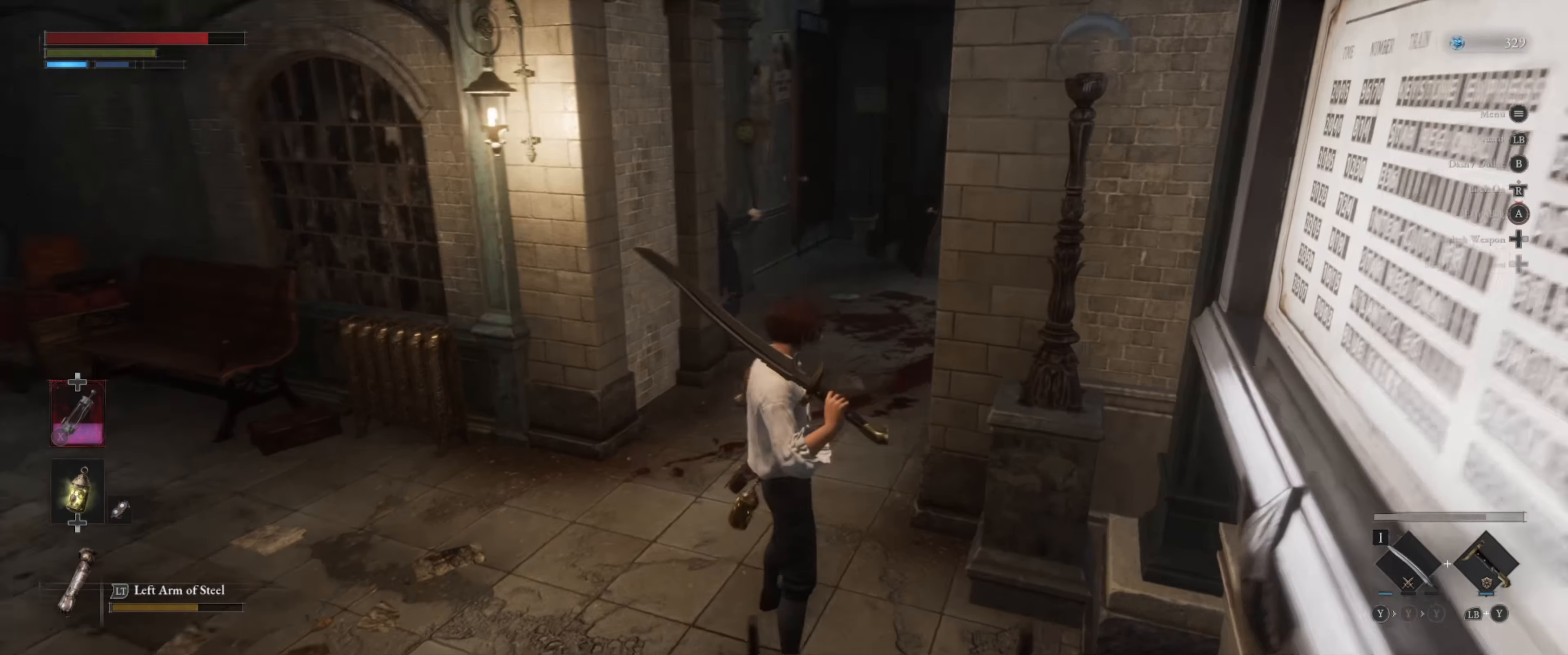
{"buttons": [], "left_stick": "up", "right_stick": "center", "events": [[33, "right_stick", "center"], [183, "left_stick", "up"]]}
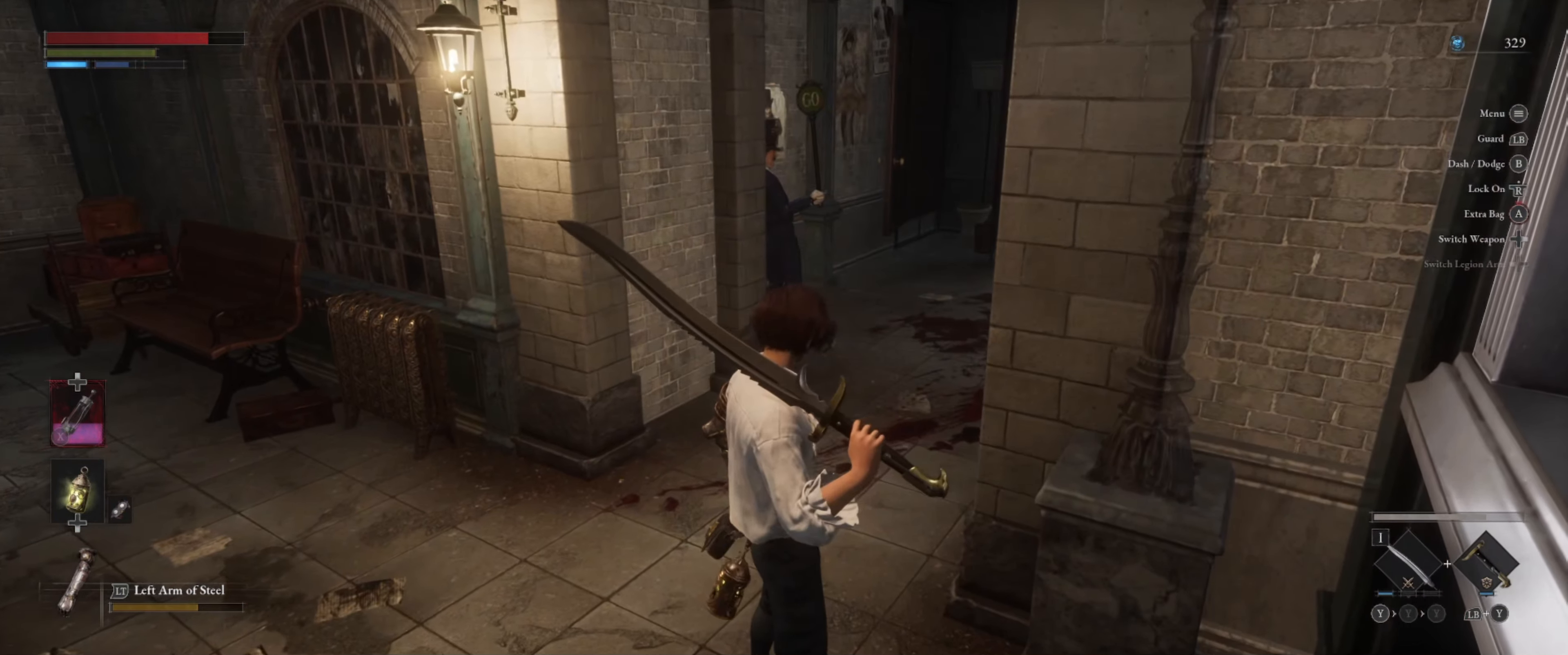
{"buttons": [], "left_stick": "up", "right_stick": "down-left", "events": [[283, "left_stick", "up-right"], [450, "right_stick", "down-left"], [483, "left_stick", "up"]]}
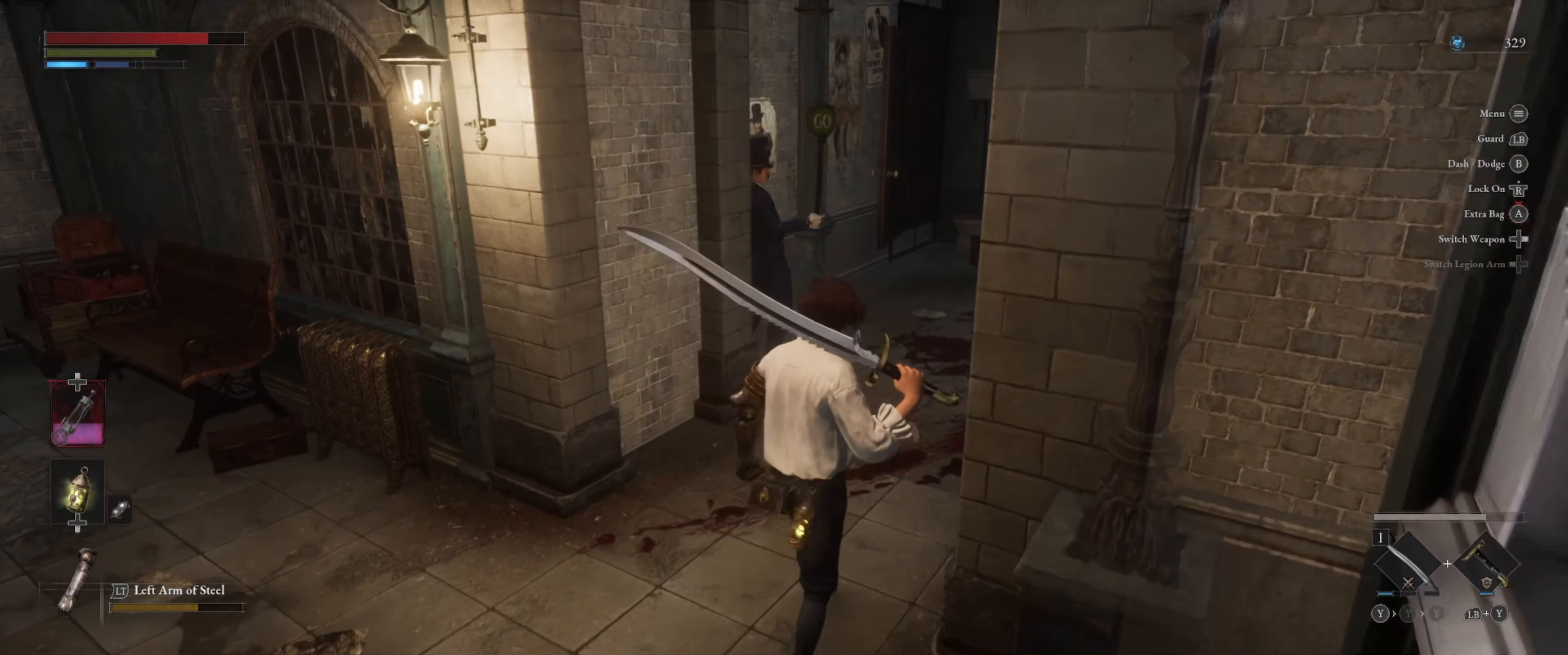
{"buttons": [], "left_stick": "up", "right_stick": "center", "events": [[83, "right_stick", "center"]]}
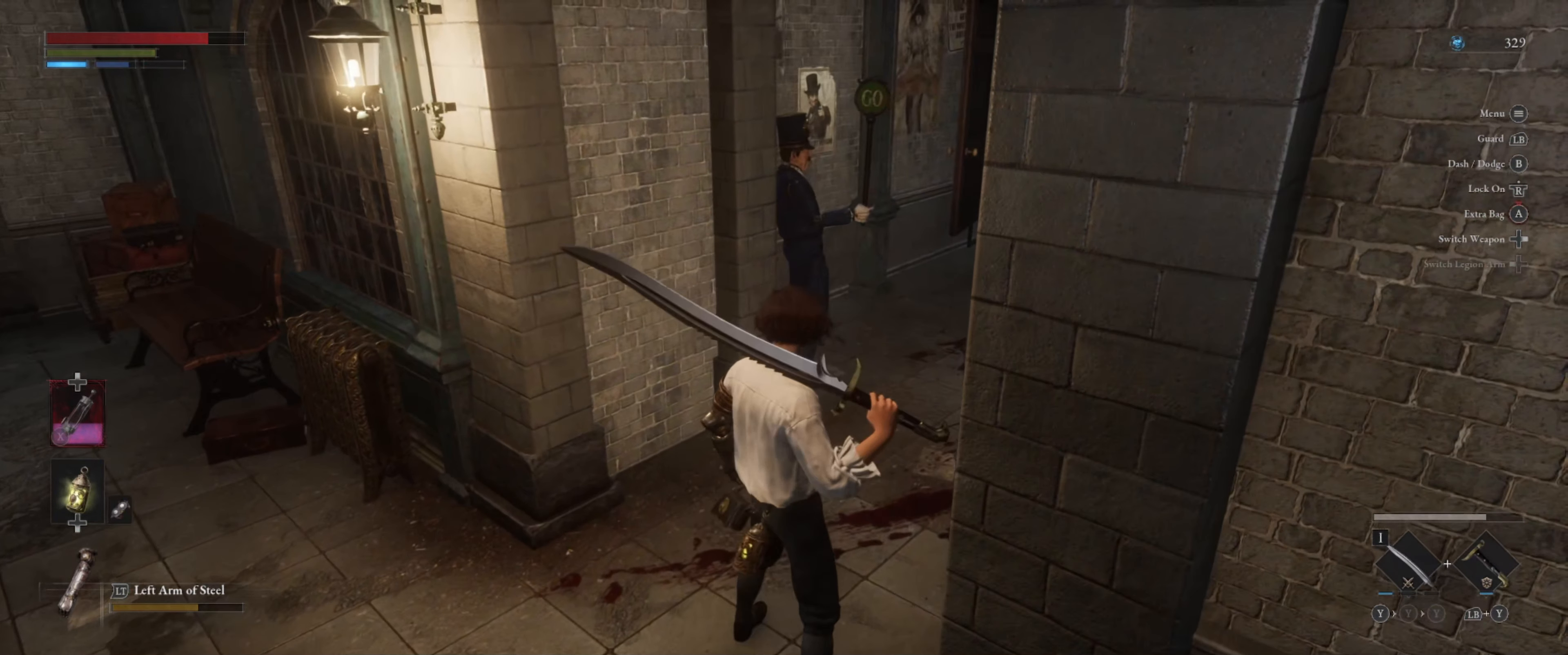
{"buttons": [], "left_stick": "center", "right_stick": "center", "events": [[100, "left_stick", "center"]]}
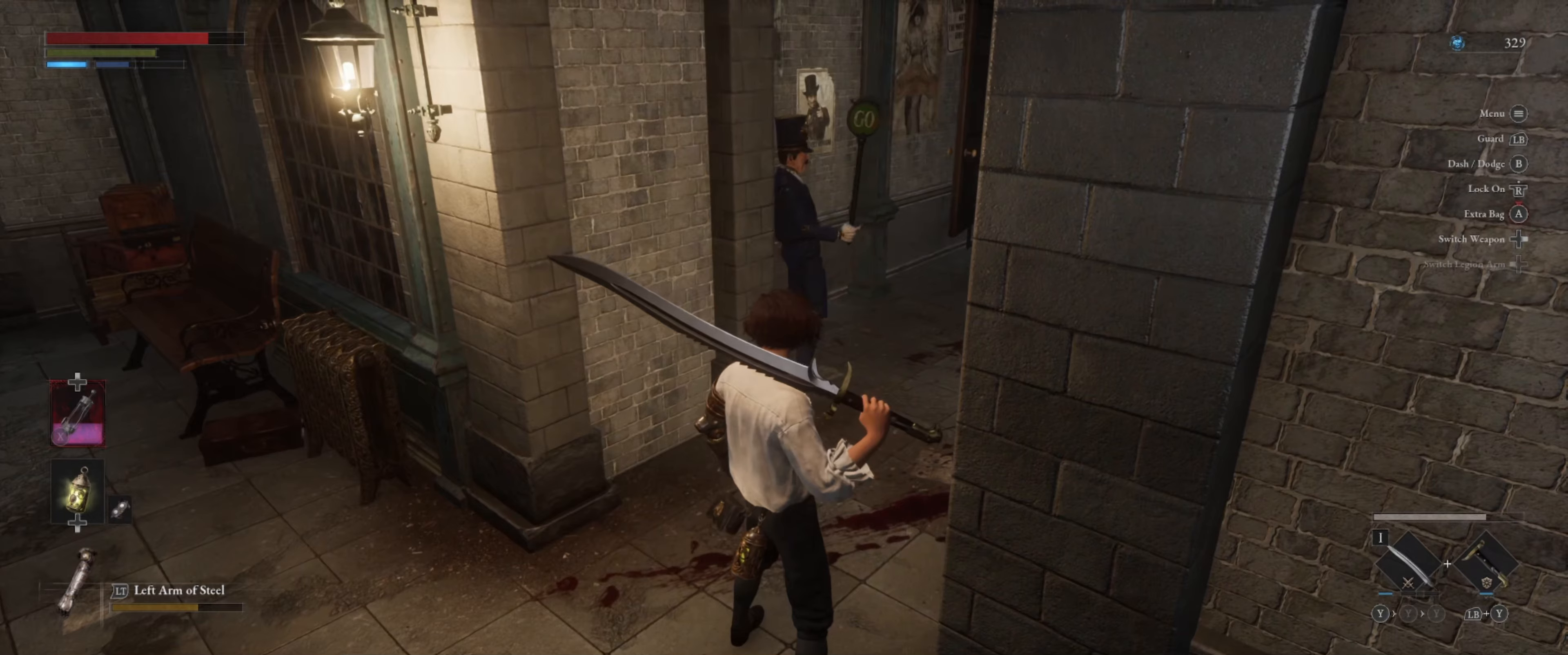
{"buttons": ["R1"], "left_stick": "center", "right_stick": "center", "events": [[417, "R1", "down"]]}
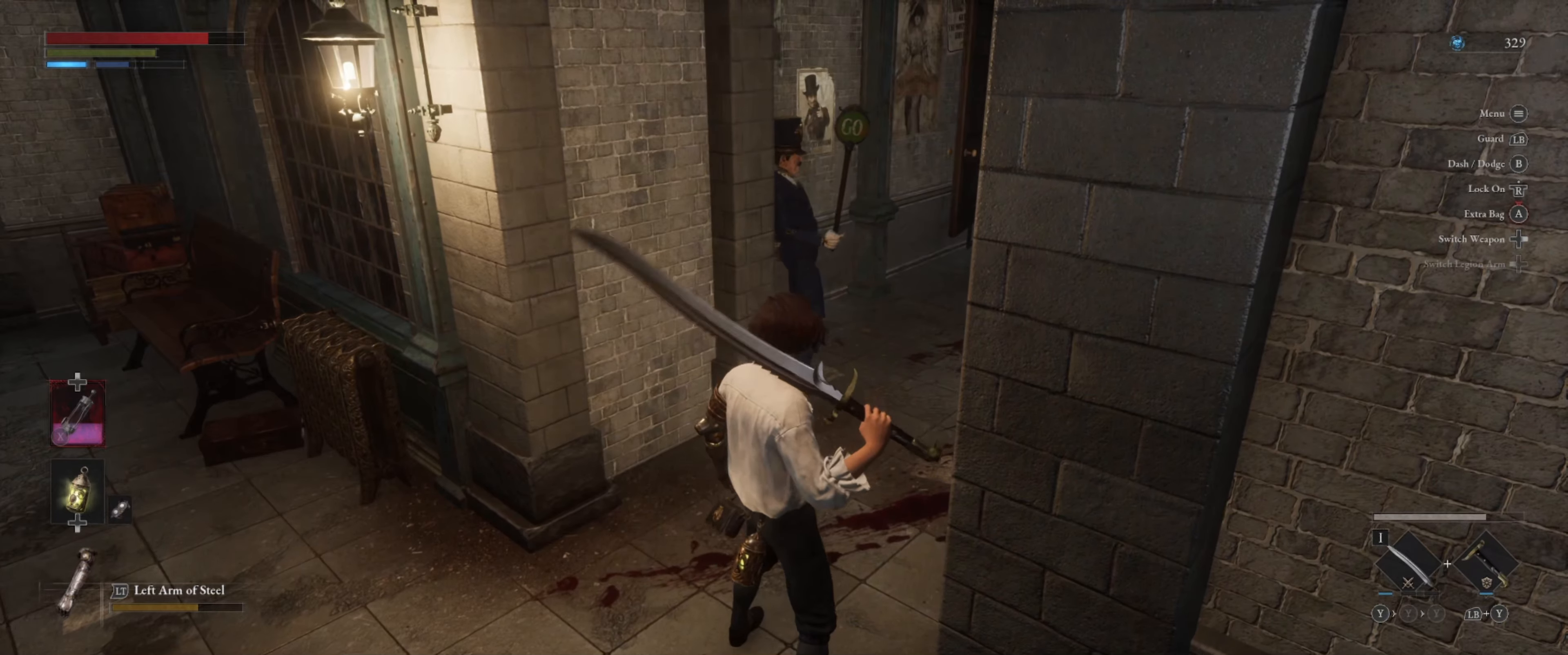
{"buttons": ["R1"], "left_stick": "center", "right_stick": "center", "events": []}
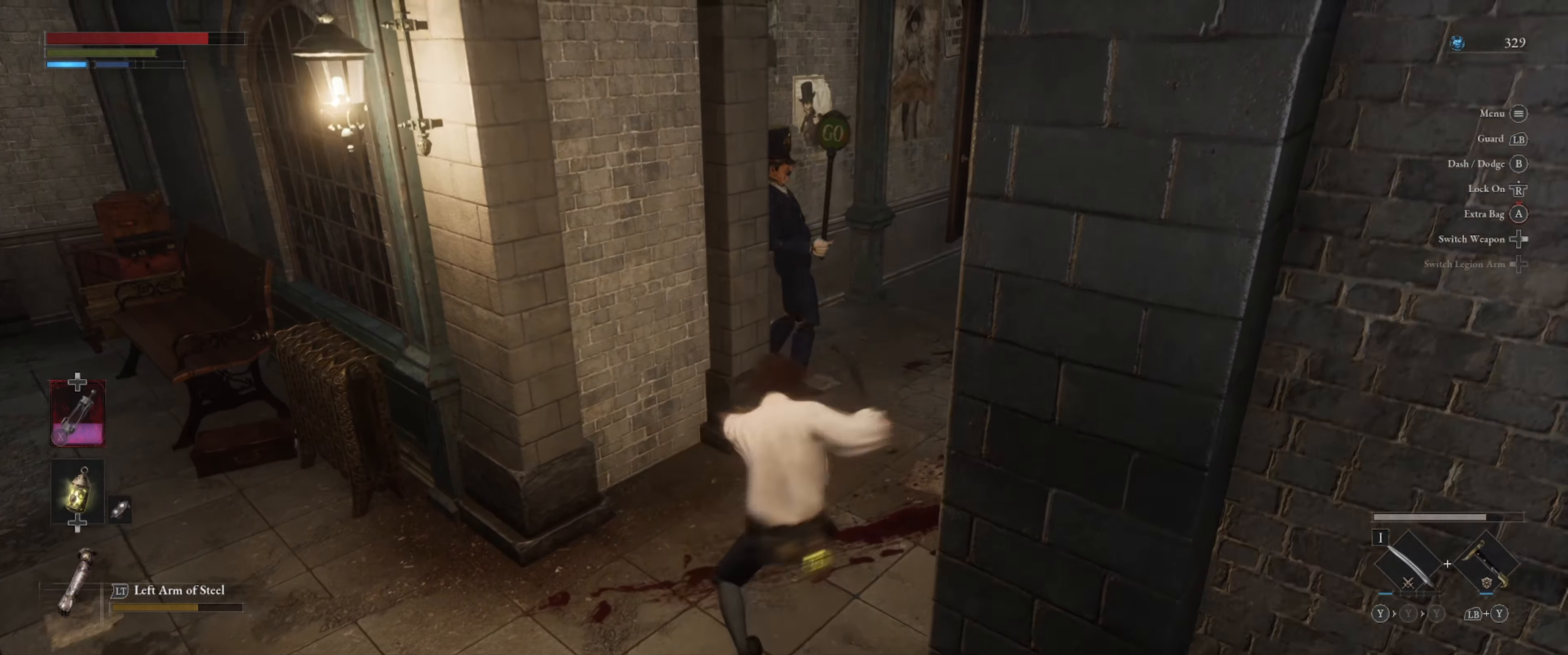
{"buttons": ["R1"], "left_stick": "center", "right_stick": "center", "events": []}
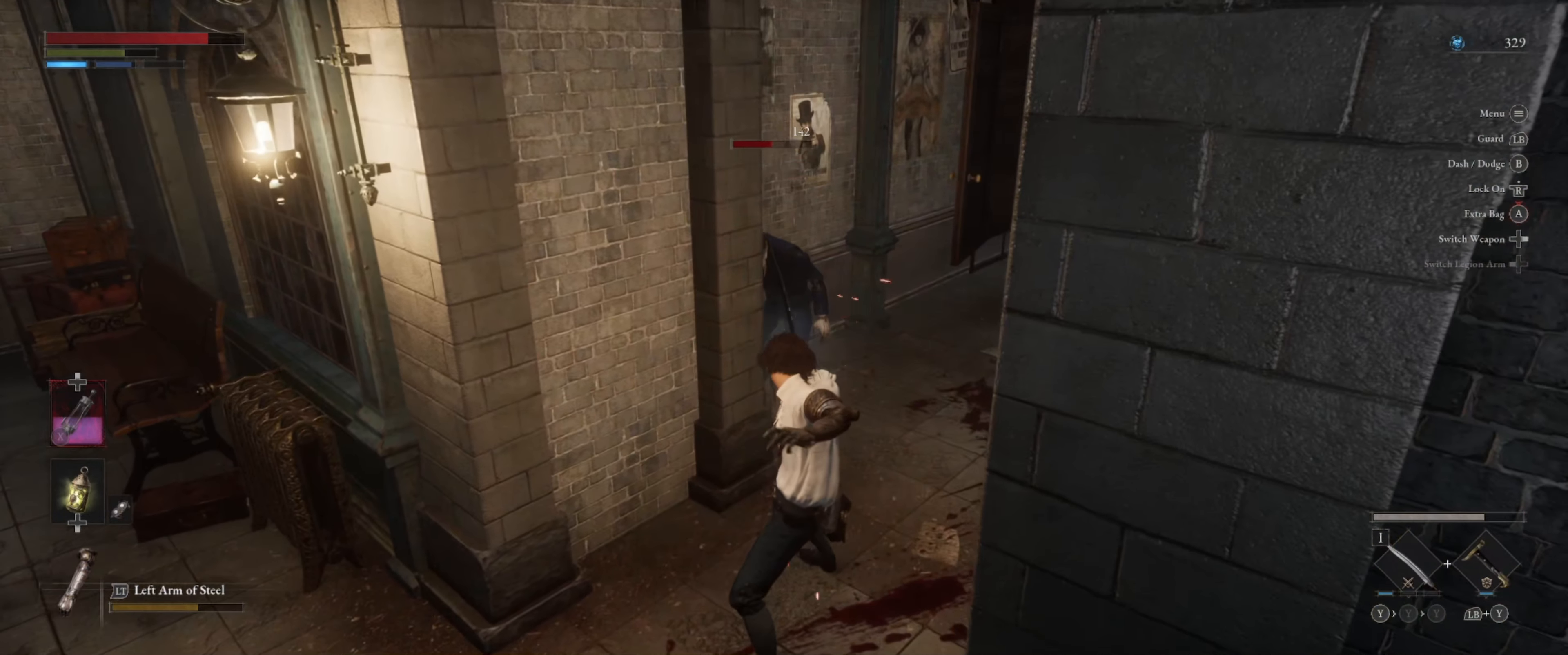
{"buttons": [], "left_stick": "down", "right_stick": "center", "events": [[34, "R1", "up"], [184, "left_stick", "down"]]}
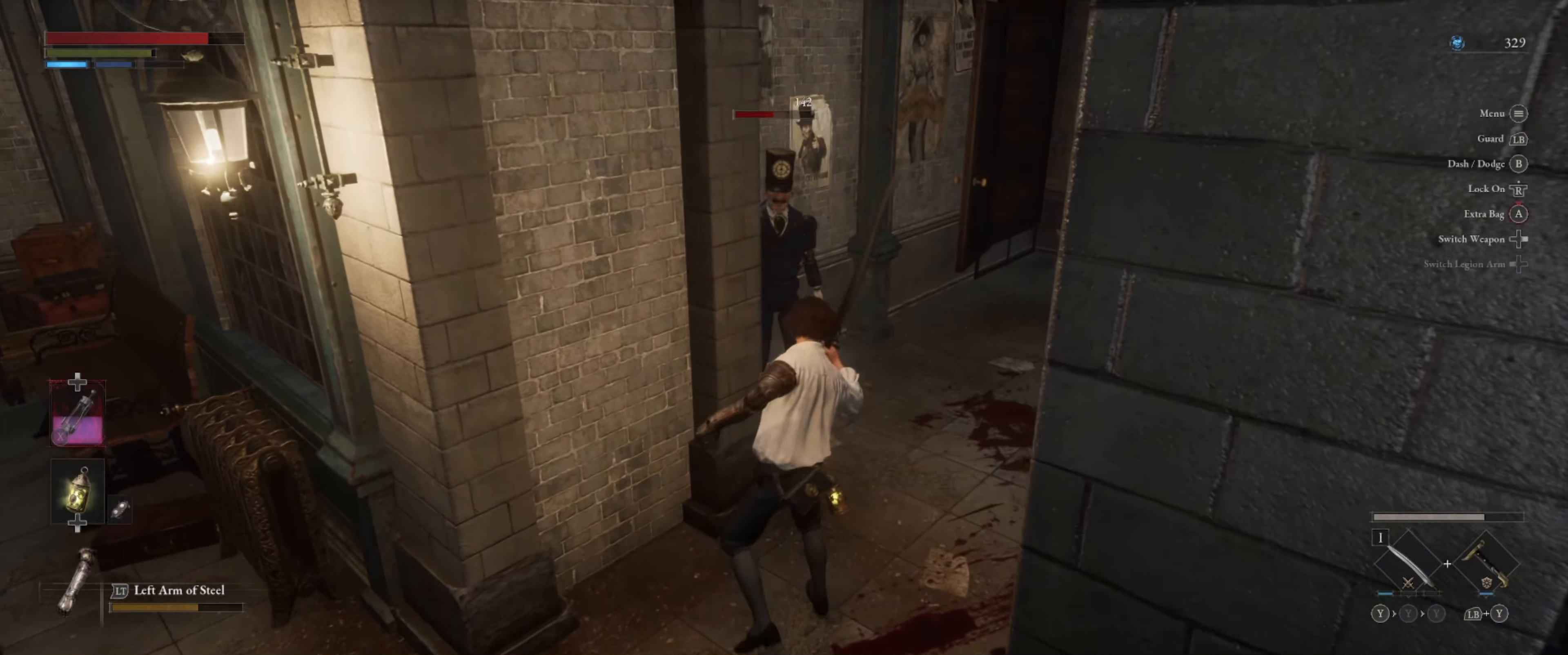
{"buttons": [], "left_stick": "down-left", "right_stick": "center", "events": [[234, "left_stick", "down-left"]]}
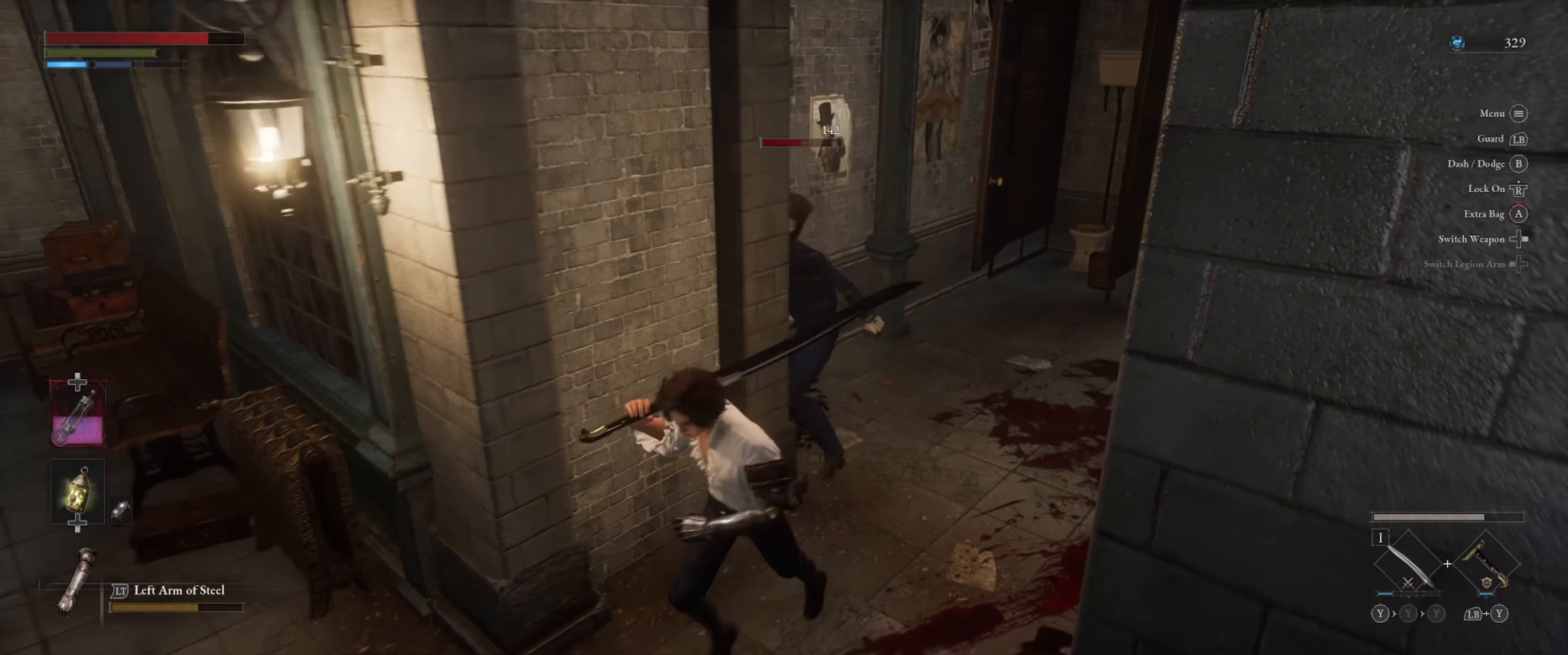
{"buttons": [], "left_stick": "up-left", "right_stick": "right", "events": [[117, "B", "down"], [234, "B", "up"], [417, "left_stick", "up-left"], [467, "right_stick", "right"]]}
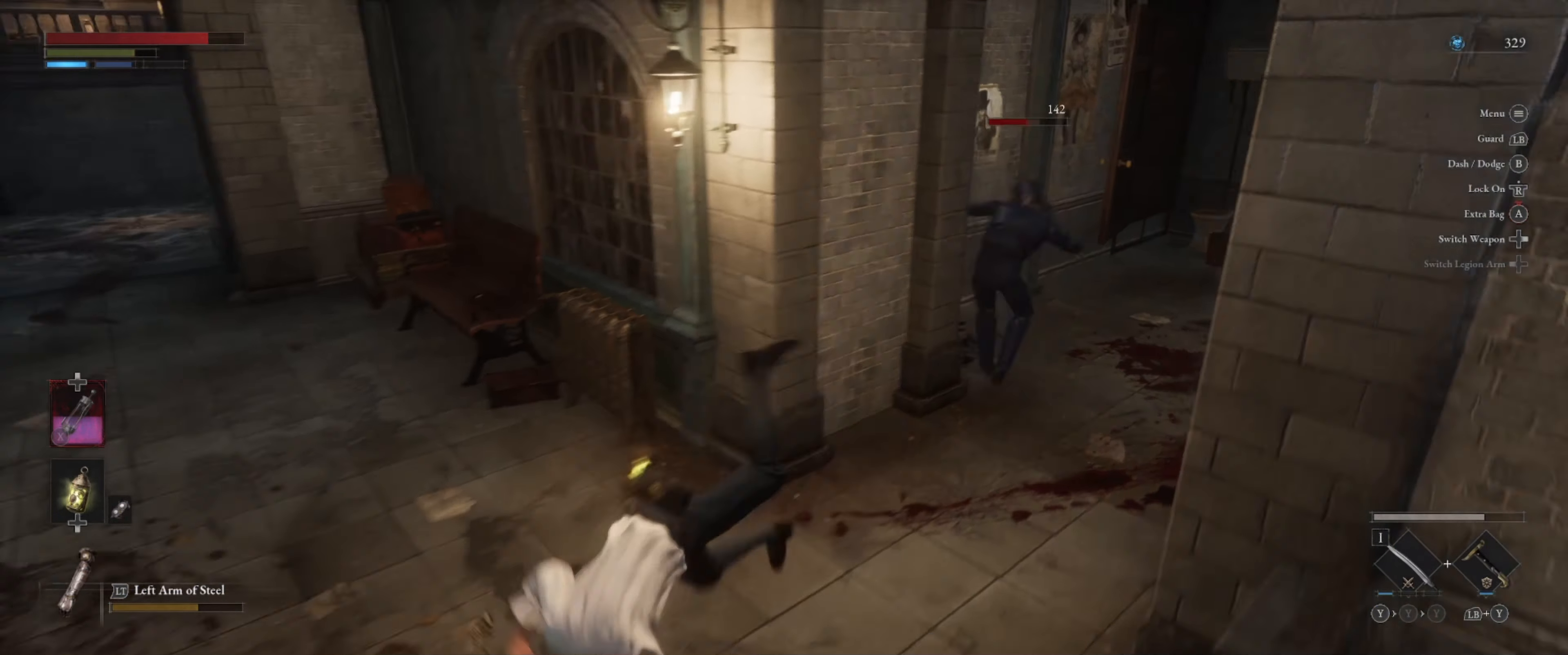
{"buttons": [], "left_stick": "up-left", "right_stick": "left", "events": [[50, "left_stick", "up"], [167, "left_stick", "up-right"], [284, "left_stick", "up"], [284, "right_stick", "center"], [450, "left_stick", "up-left"], [450, "right_stick", "left"]]}
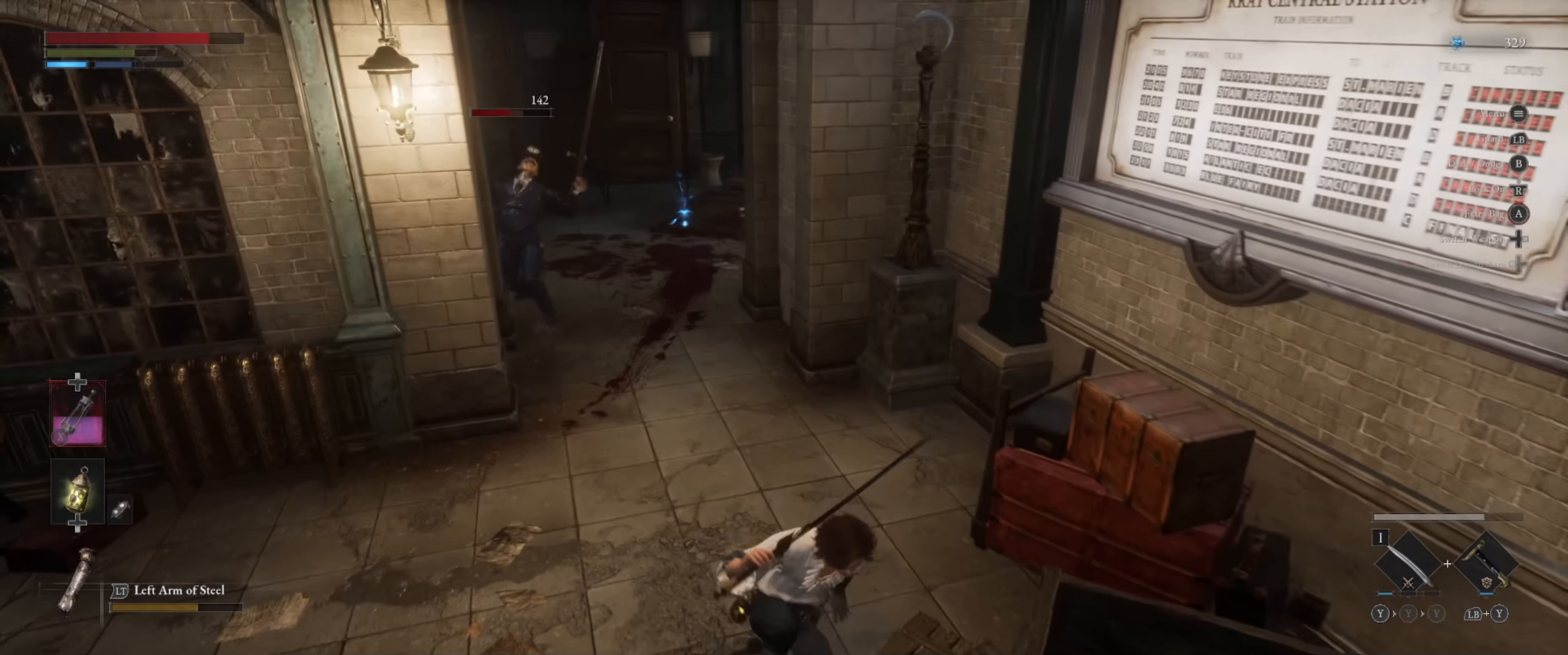
{"buttons": [], "left_stick": "center", "right_stick": "center", "events": [[100, "left_stick", "up"], [184, "right_stick", "center"], [317, "left_stick", "up-right"], [500, "left_stick", "center"]]}
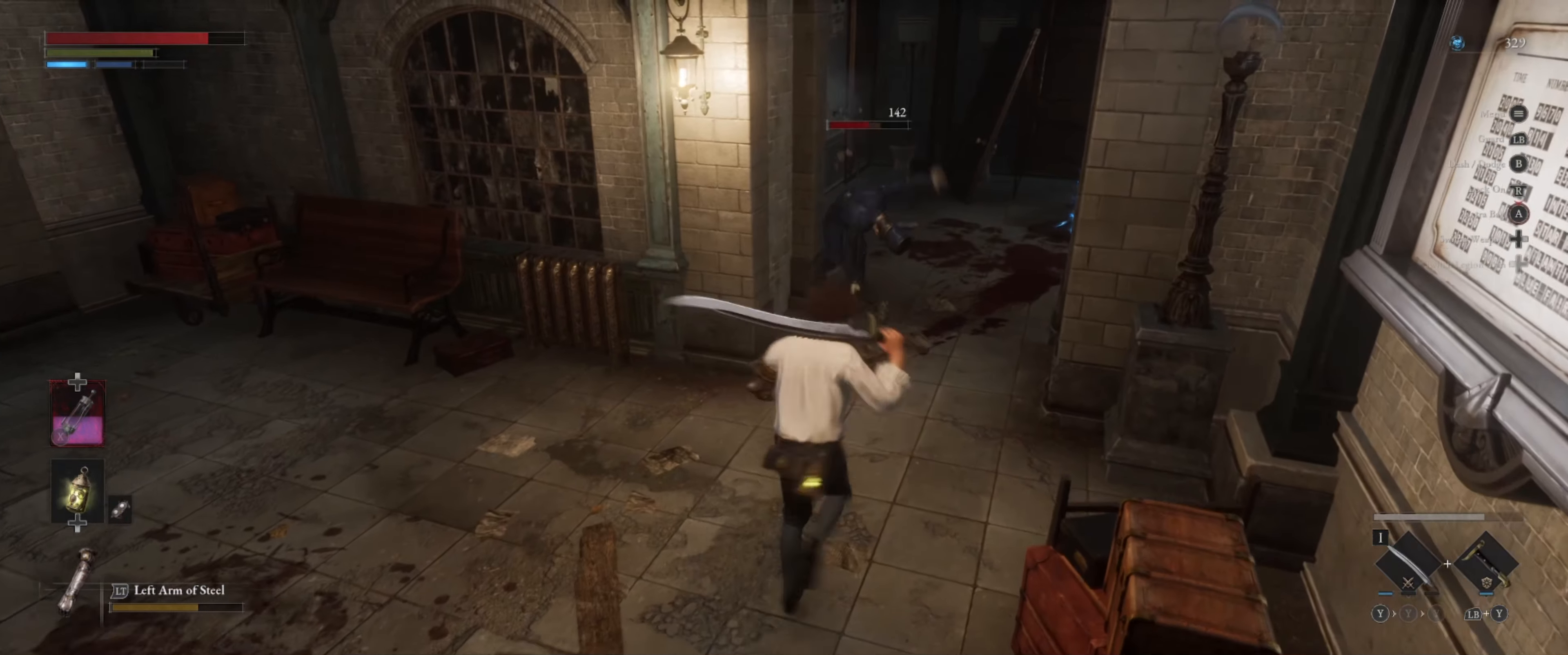
{"buttons": ["R1"], "left_stick": "center", "right_stick": "center", "events": [[100, "left_stick", "up"], [400, "R1", "down"], [434, "left_stick", "center"]]}
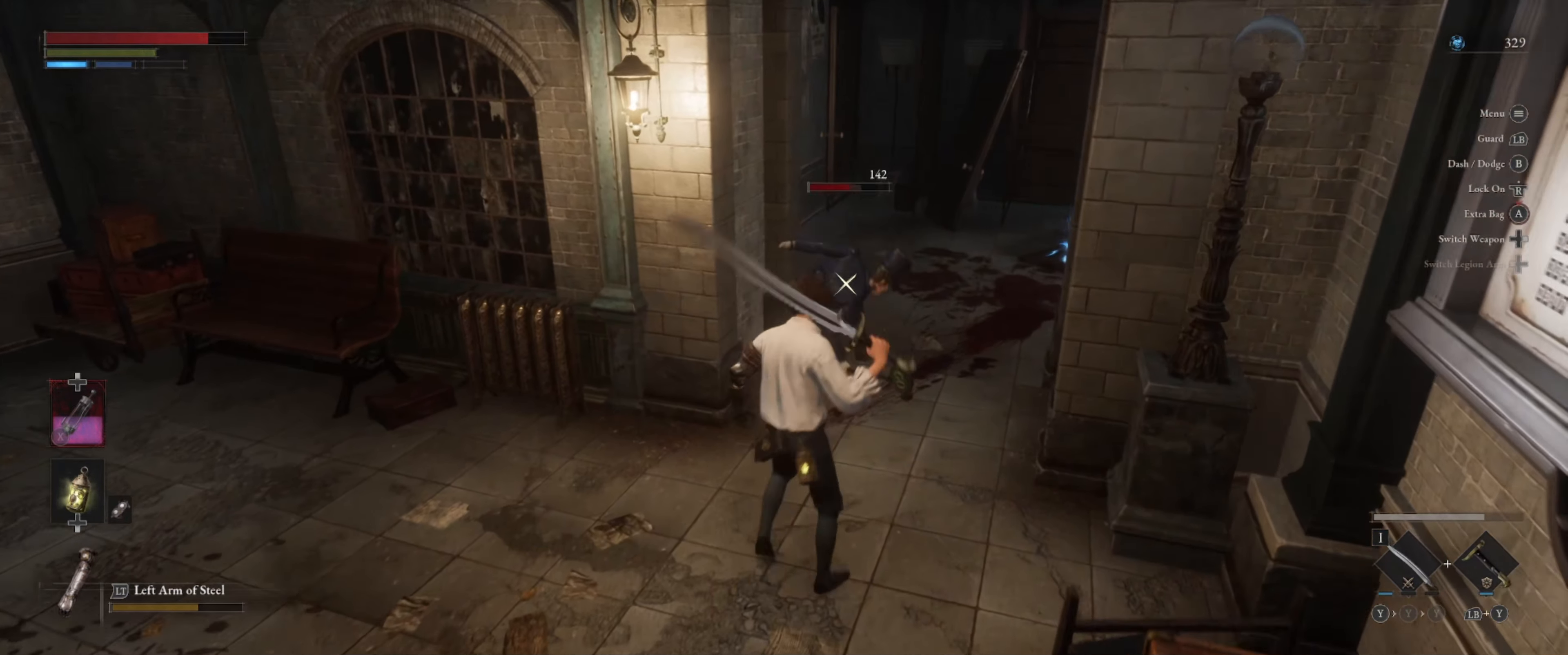
{"buttons": [], "left_stick": "center", "right_stick": "center", "events": [[50, "R1", "up"]]}
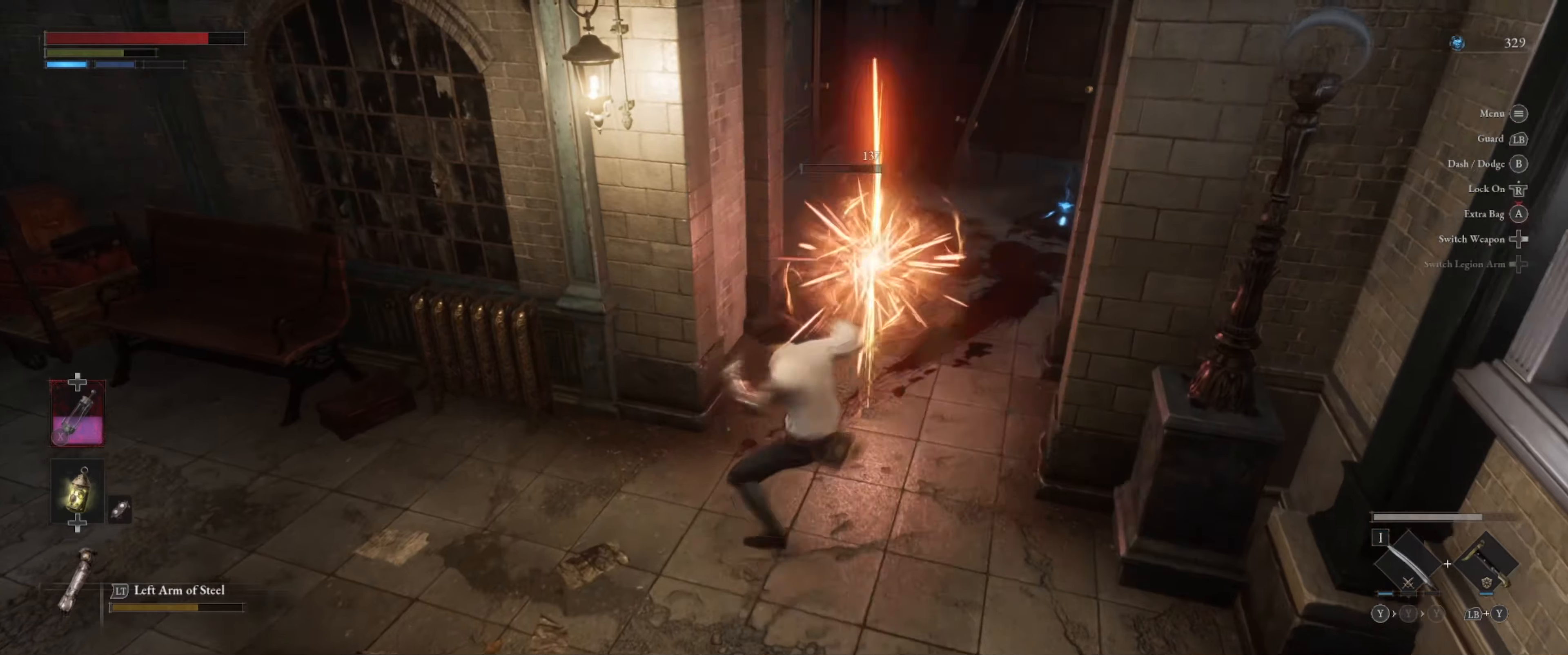
{"buttons": [], "left_stick": "center", "right_stick": "center", "events": [[116, "R1", "down"], [200, "R1", "up"]]}
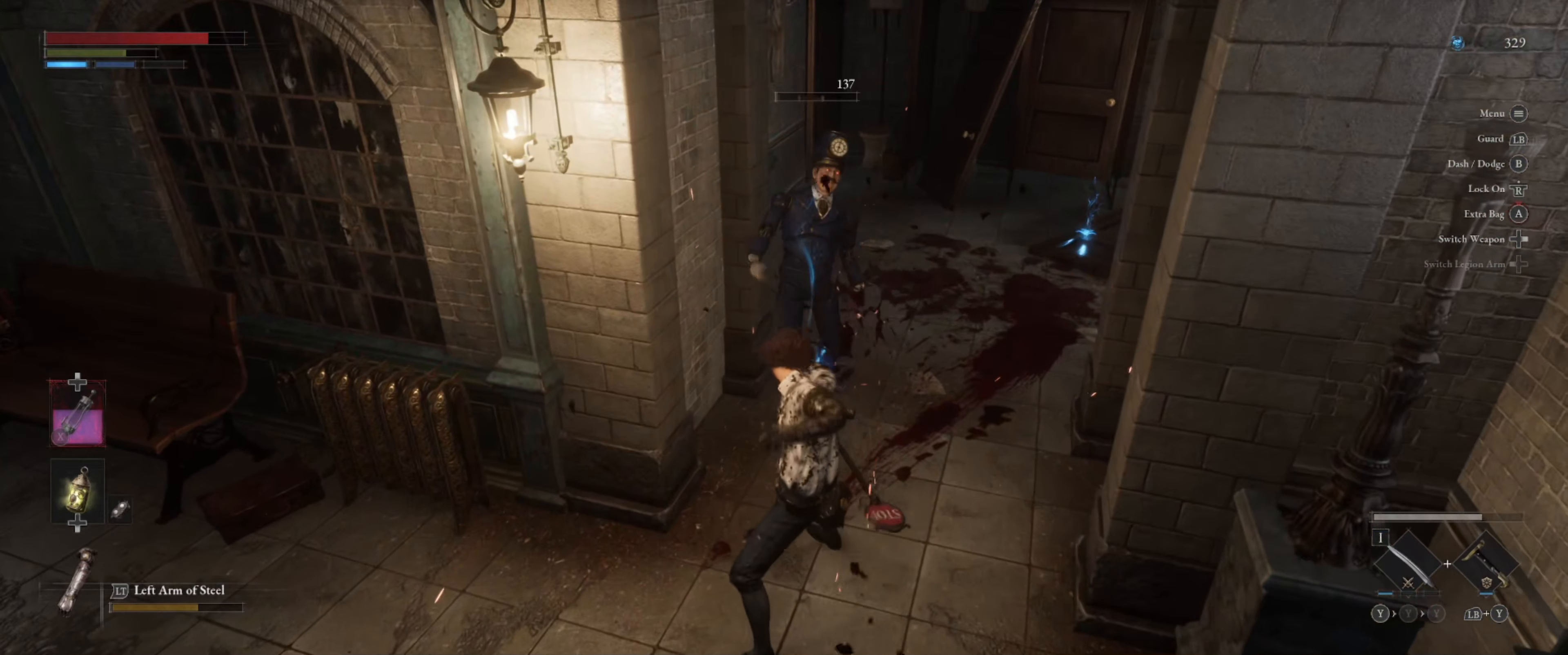
{"buttons": [], "left_stick": "center", "right_stick": "center", "events": []}
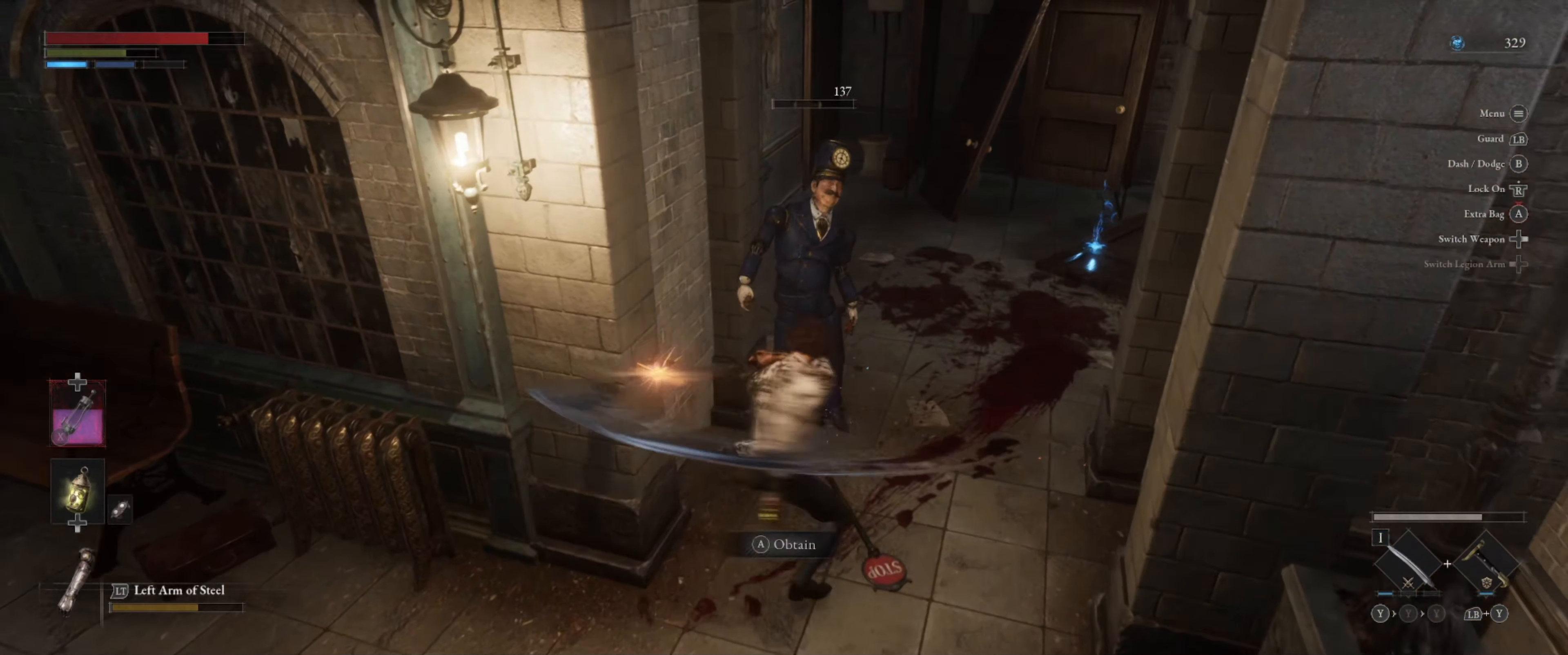
{"buttons": [], "left_stick": "center", "right_stick": "center", "events": []}
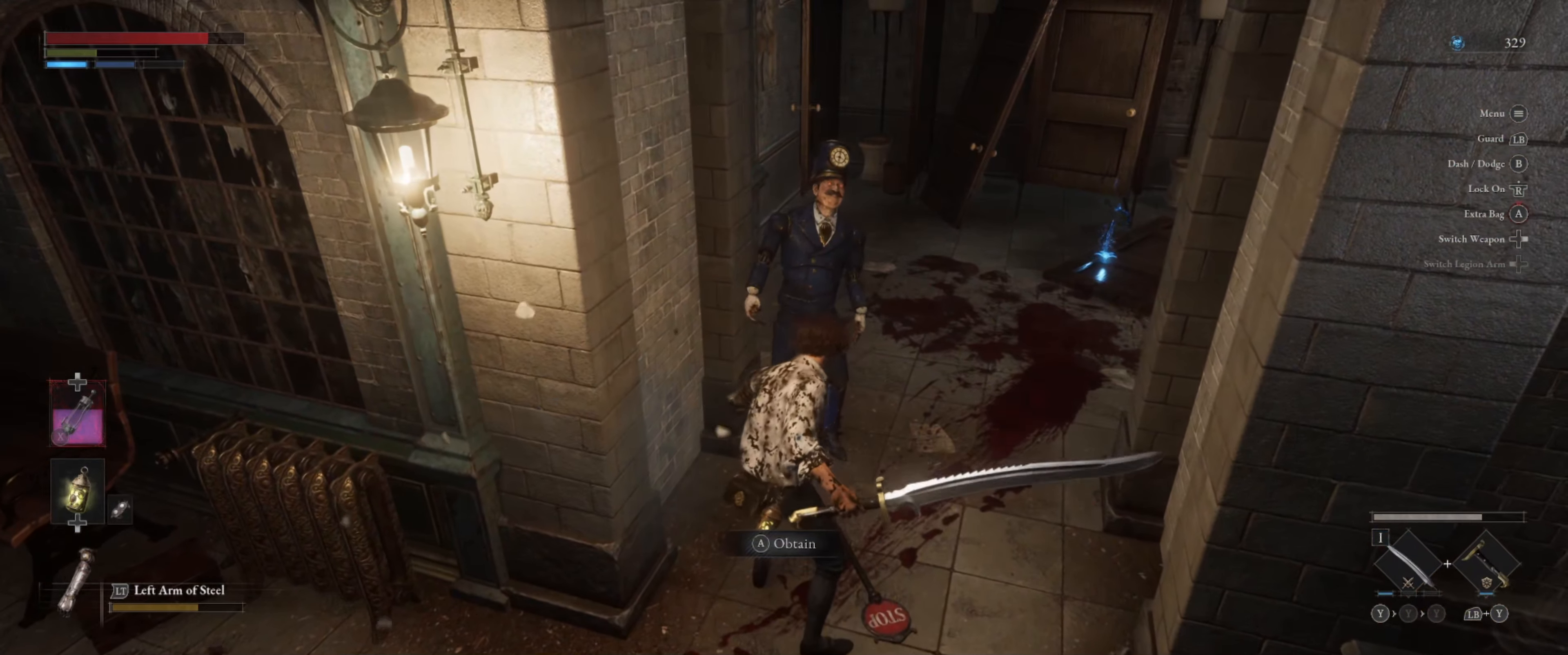
{"buttons": [], "left_stick": "up-right", "right_stick": "center", "events": [[250, "left_stick", "up-right"], [366, "A", "down"], [483, "A", "up"]]}